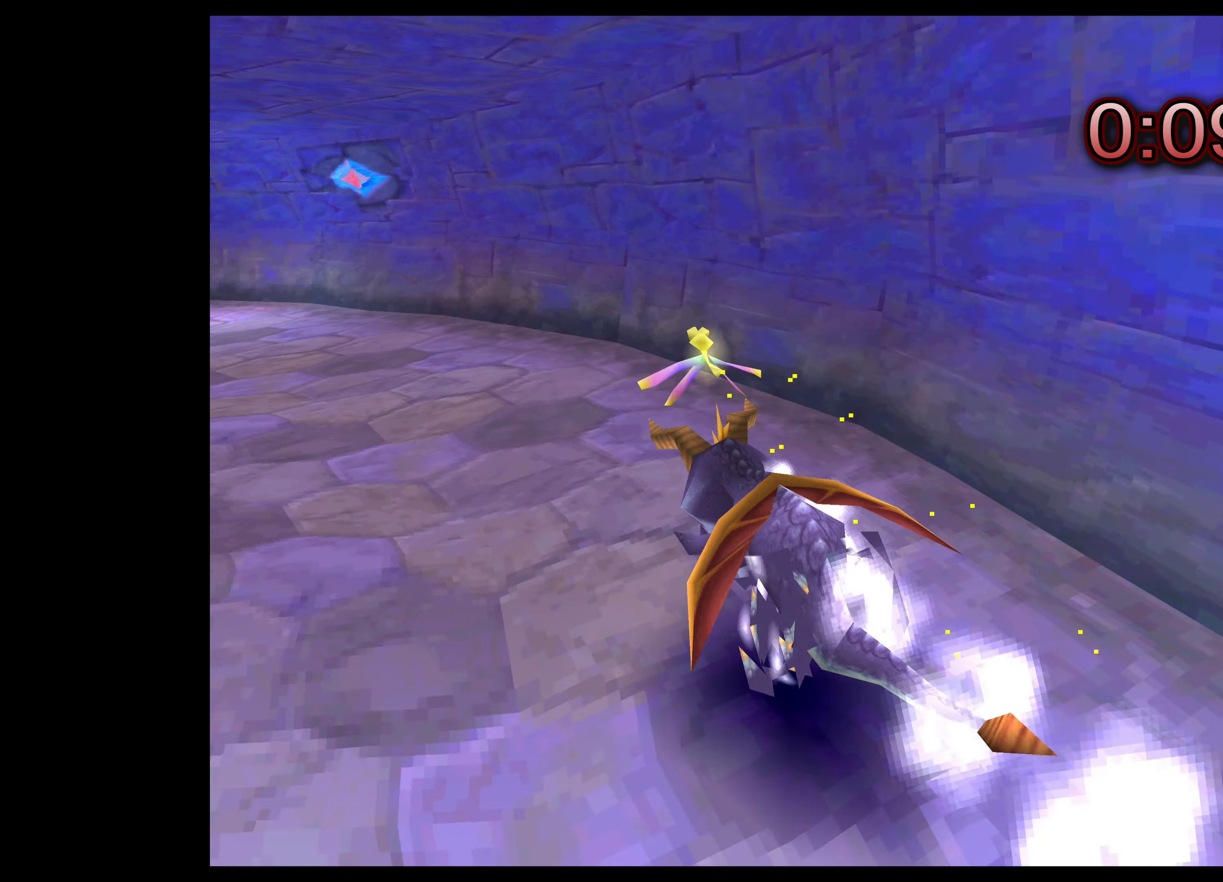
Gameplay with a controller (PlayStation layout); each line is a JSON object with the inputs held at the frame after it. "events" lists button and stick changes between this image and that frame as [ms after this image, input, new state], when the widget could be followed in between. Not read: L2 L3 R2 R3.
{"buttons": ["SQUARE"], "left_stick": "up-left", "right_stick": "center", "events": []}
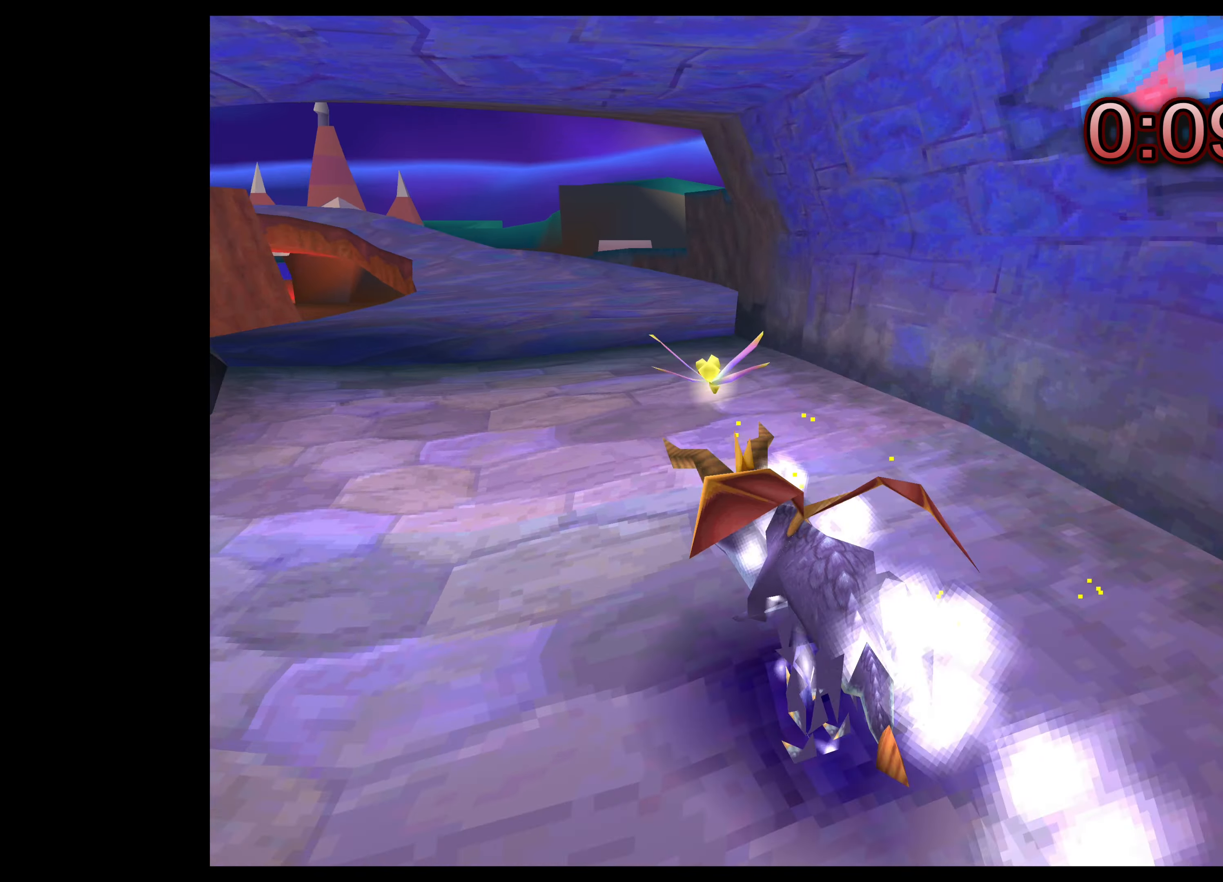
{"buttons": ["SQUARE"], "left_stick": "up", "right_stick": "center", "events": [[133, "left_stick", "up"]]}
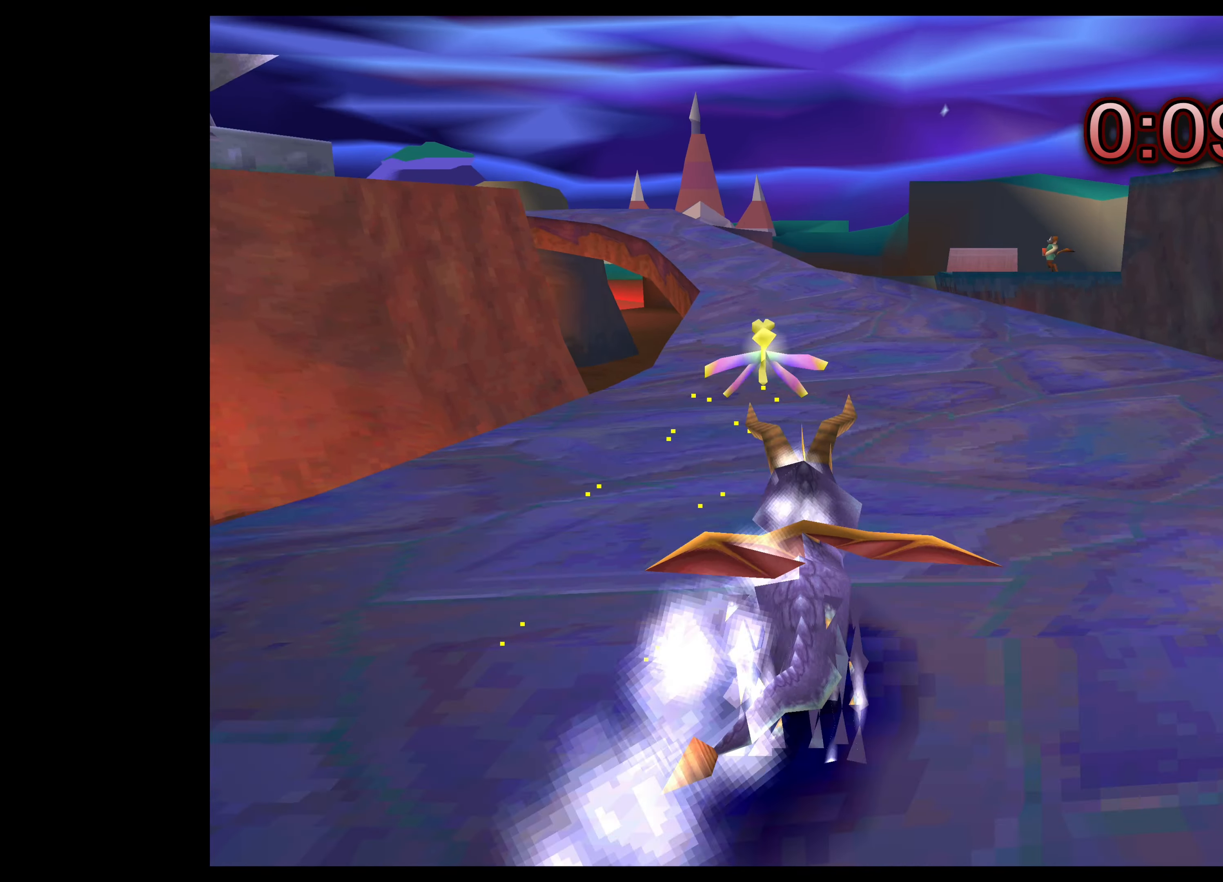
{"buttons": ["SQUARE"], "left_stick": "up-left", "right_stick": "center", "events": [[500, "left_stick", "up-left"]]}
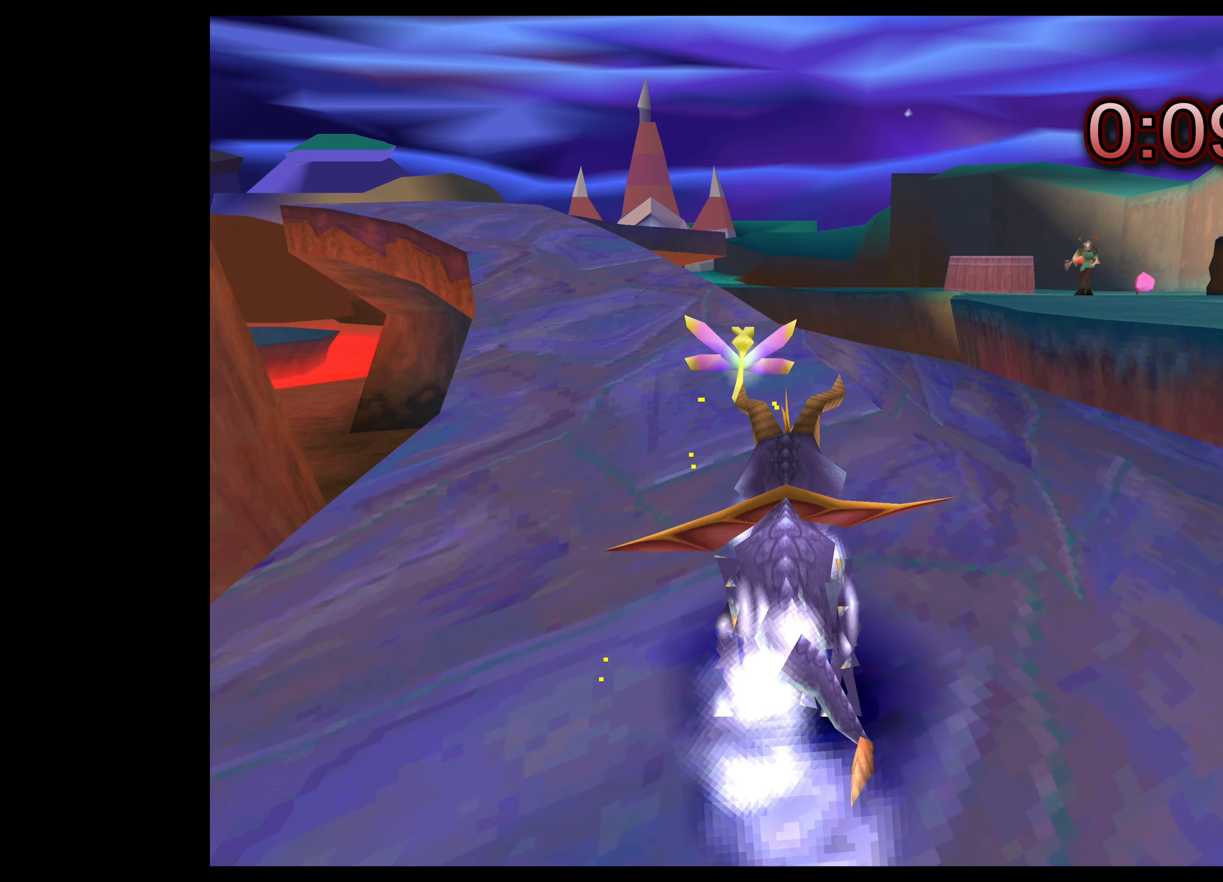
{"buttons": ["SQUARE"], "left_stick": "up", "right_stick": "center", "events": [[383, "left_stick", "up"]]}
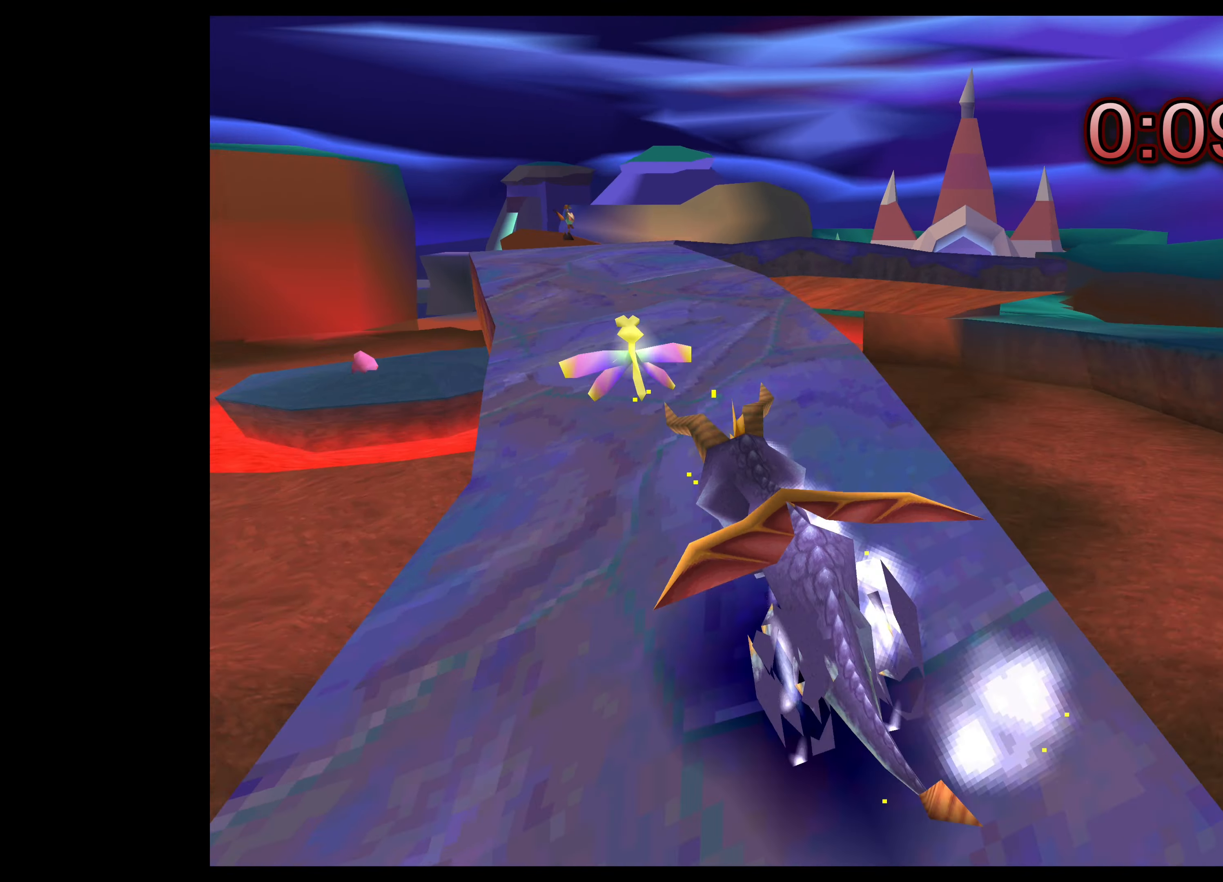
{"buttons": ["SQUARE"], "left_stick": "up", "right_stick": "center", "events": []}
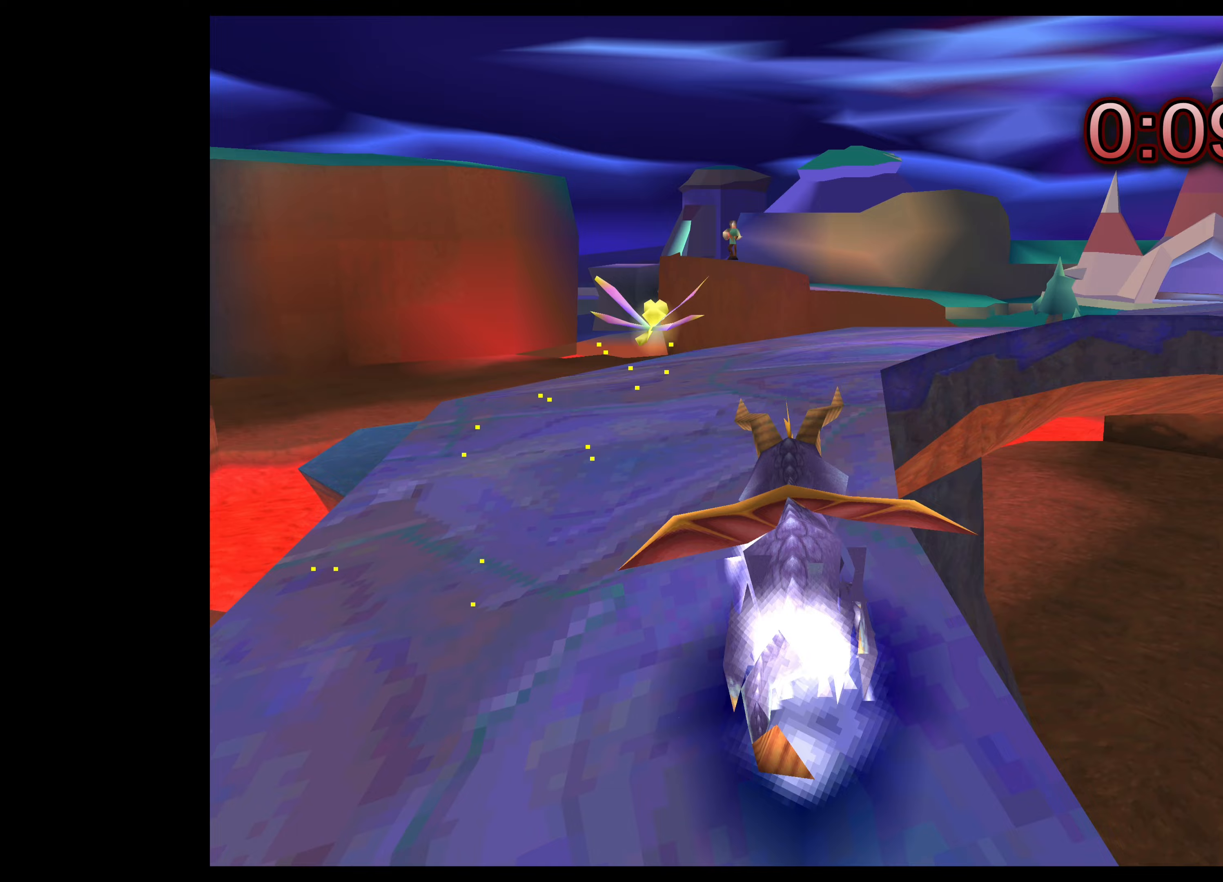
{"buttons": ["SQUARE"], "left_stick": "up-right", "right_stick": "center", "events": [[33, "left_stick", "up-right"]]}
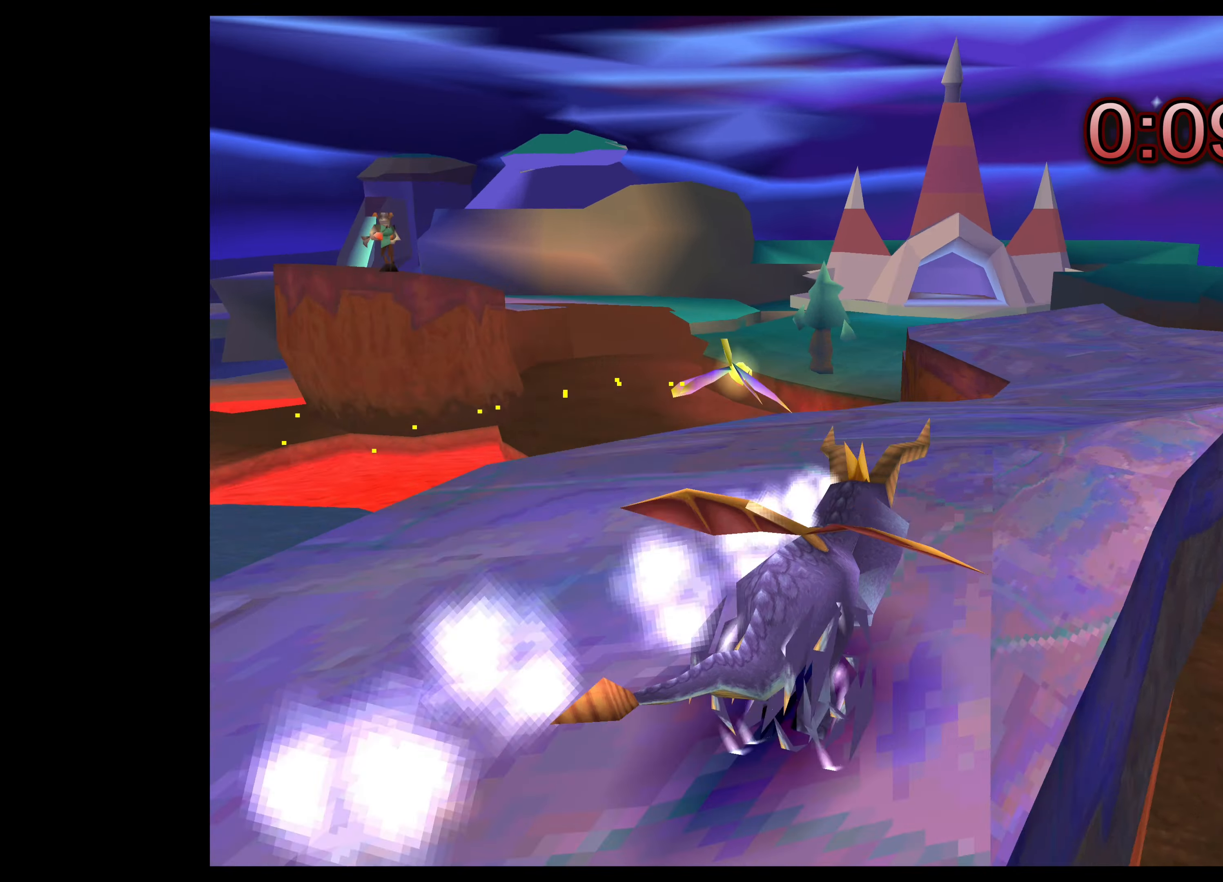
{"buttons": ["SQUARE"], "left_stick": "up", "right_stick": "center", "events": [[67, "left_stick", "up"]]}
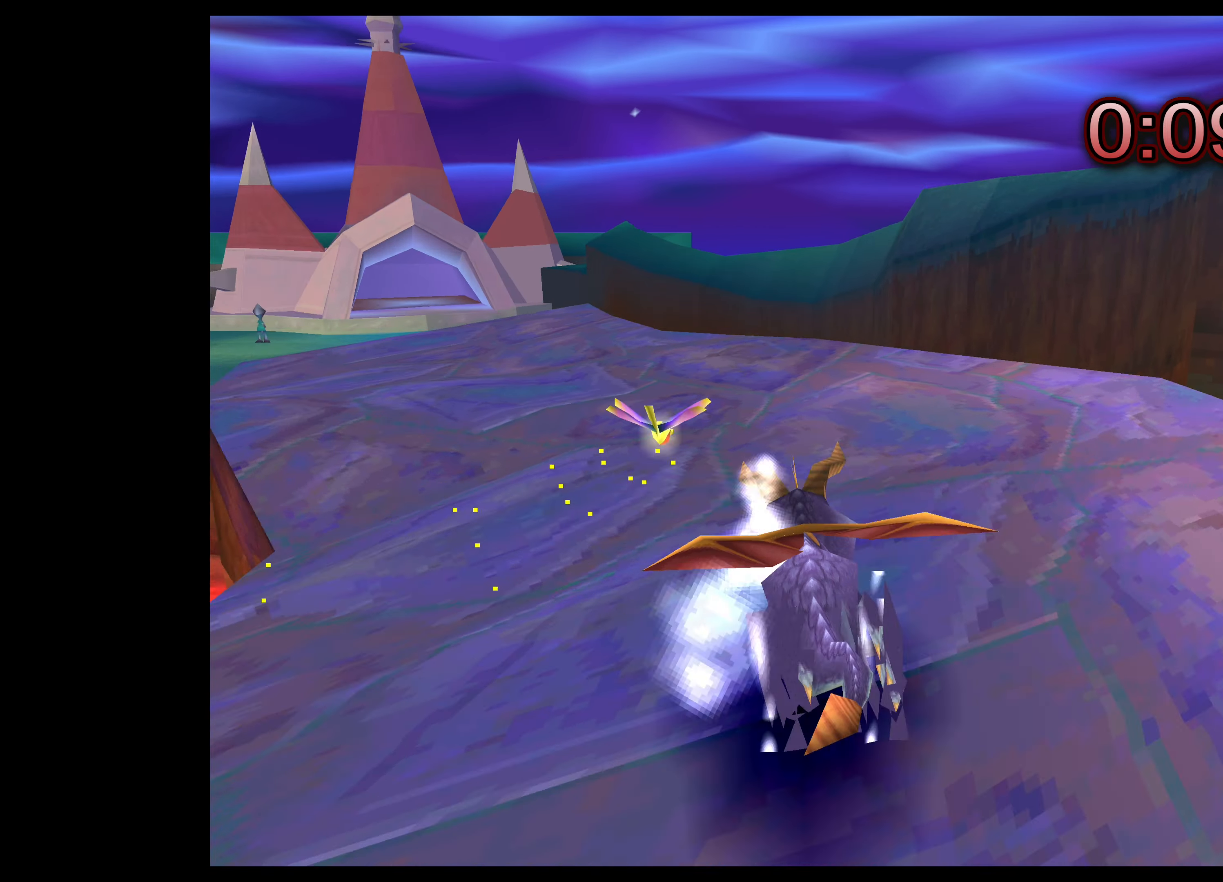
{"buttons": ["SQUARE"], "left_stick": "up-left", "right_stick": "center", "events": [[33, "left_stick", "up-left"]]}
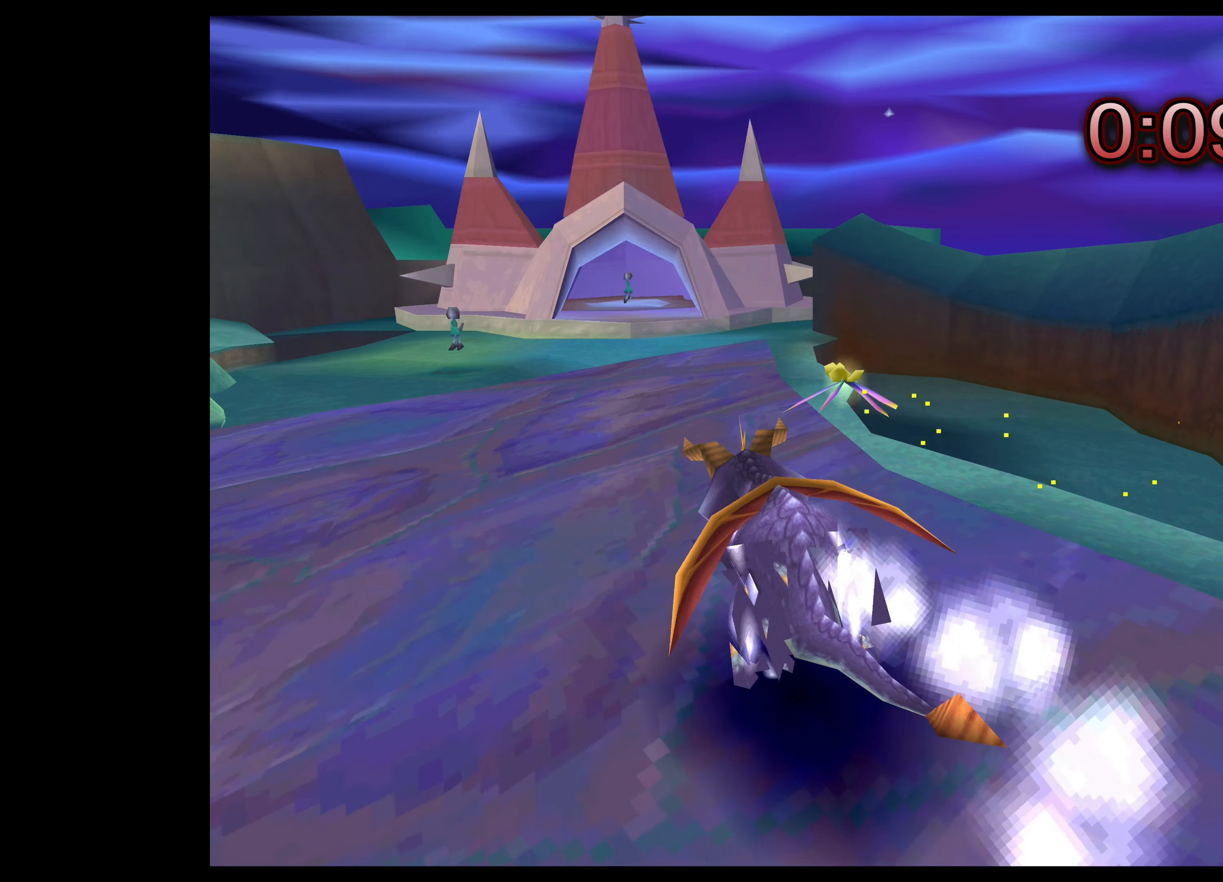
{"buttons": ["SQUARE"], "left_stick": "up", "right_stick": "center", "events": [[83, "left_stick", "up"]]}
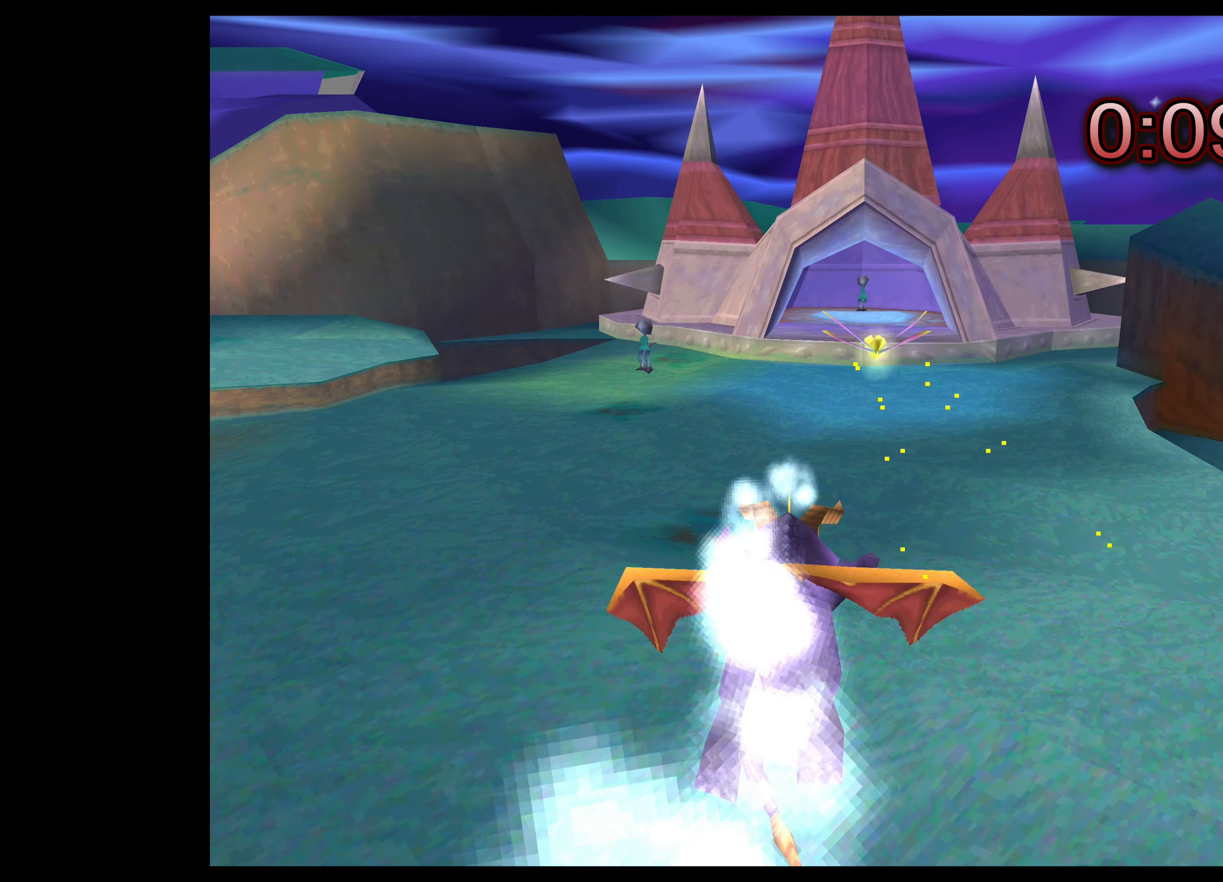
{"buttons": ["SQUARE"], "left_stick": "up-left", "right_stick": "center", "events": [[50, "left_stick", "up-left"]]}
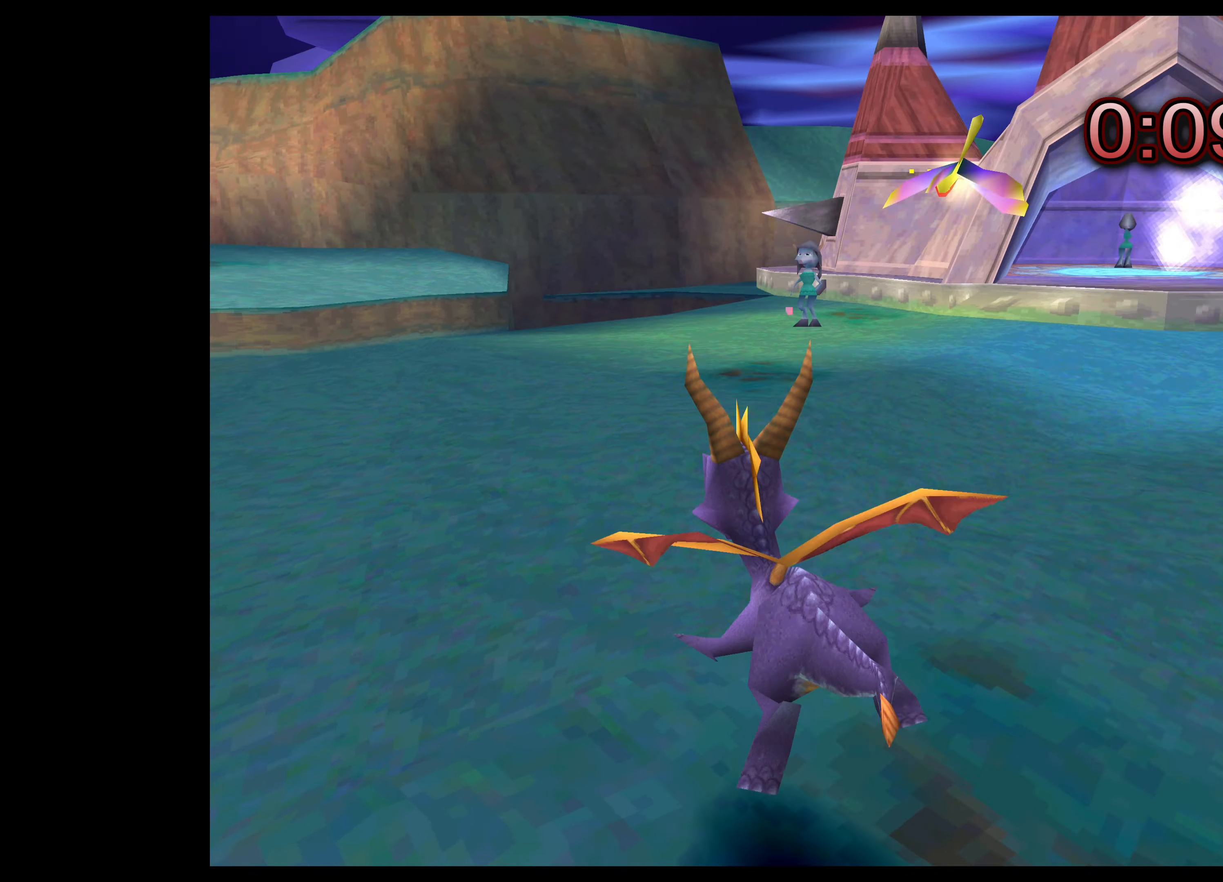
{"buttons": ["SQUARE"], "left_stick": "up-left", "right_stick": "center", "events": [[83, "left_stick", "up"], [267, "left_stick", "up-left"], [317, "CROSS", "down"], [467, "CROSS", "up"]]}
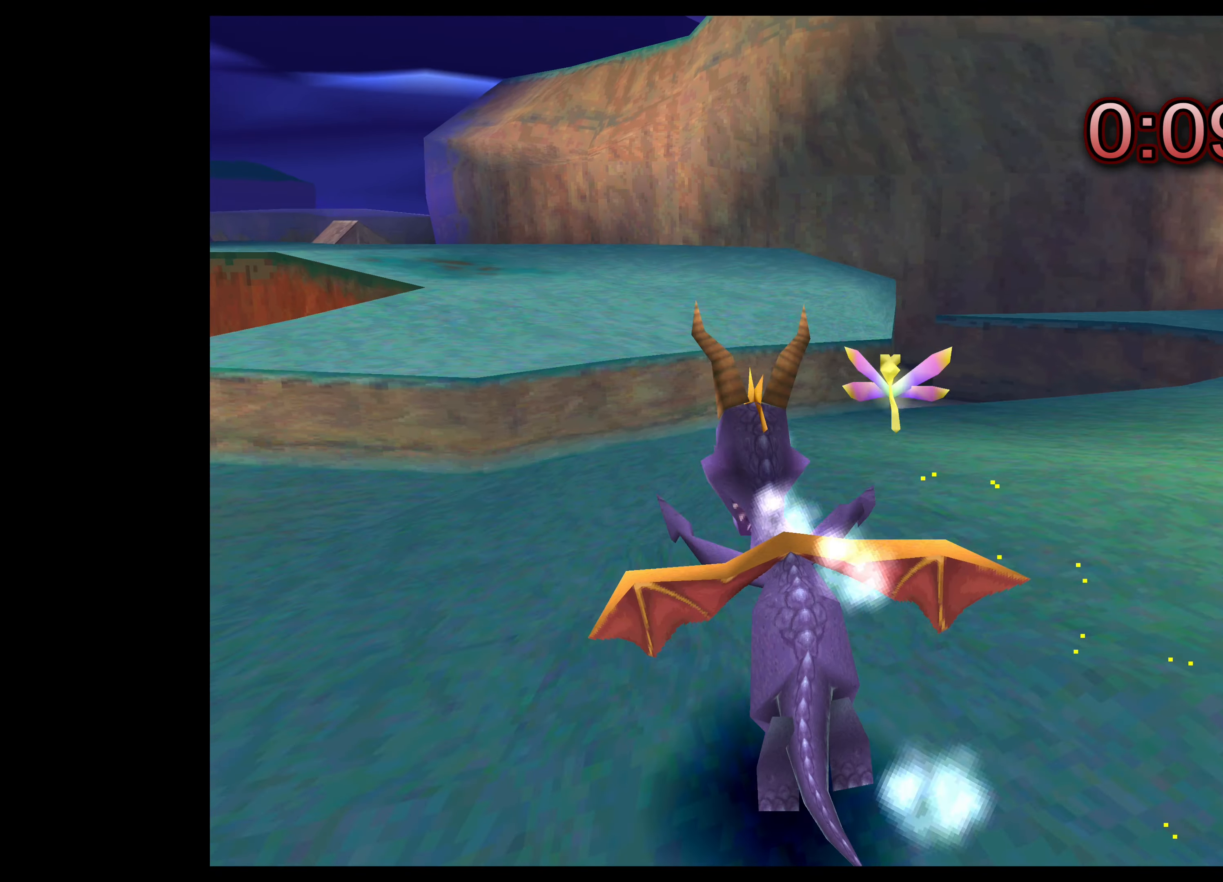
{"buttons": ["SQUARE"], "left_stick": "up-left", "right_stick": "center", "events": []}
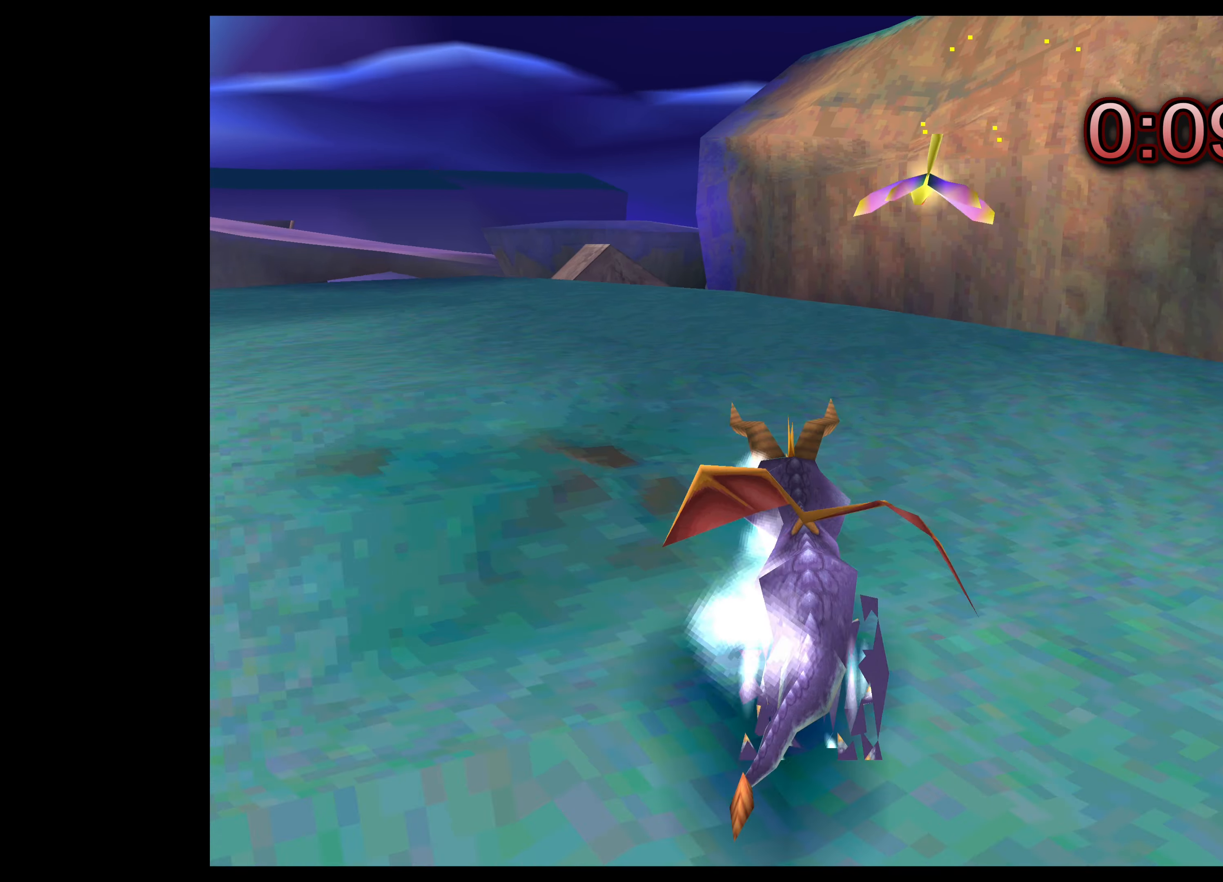
{"buttons": ["SQUARE"], "left_stick": "up-left", "right_stick": "center", "events": []}
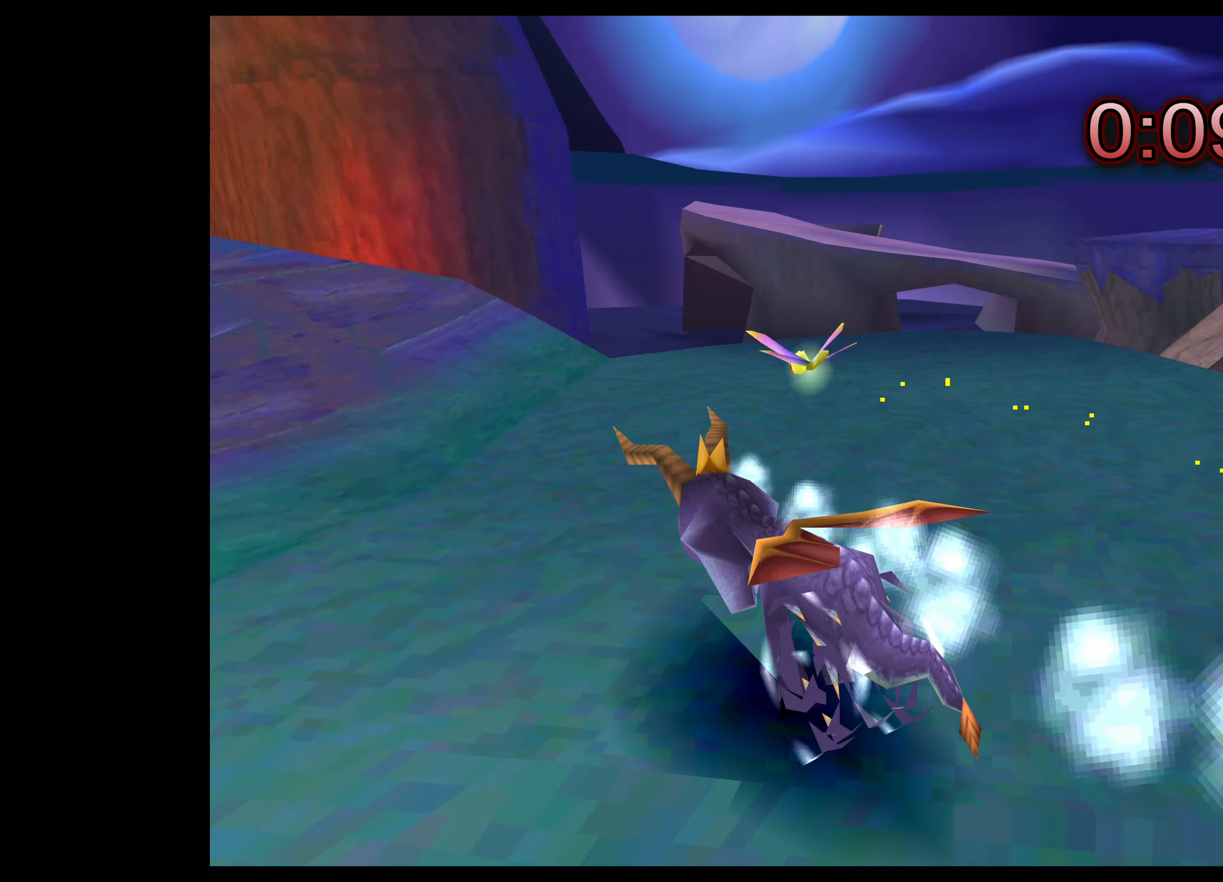
{"buttons": ["SQUARE"], "left_stick": "up-left", "right_stick": "center", "events": [[67, "left_stick", "up"], [233, "left_stick", "up-left"]]}
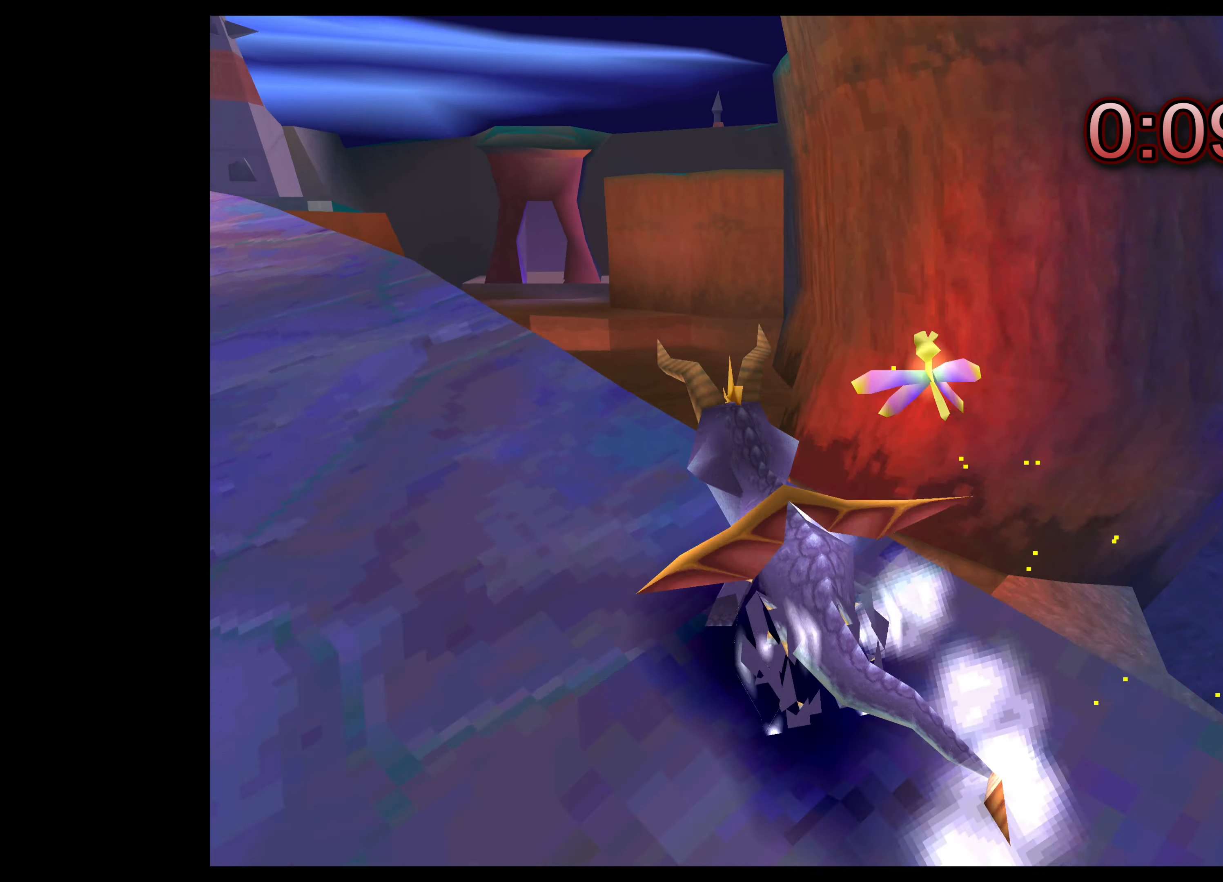
{"buttons": ["SQUARE"], "left_stick": "up-left", "right_stick": "center", "events": []}
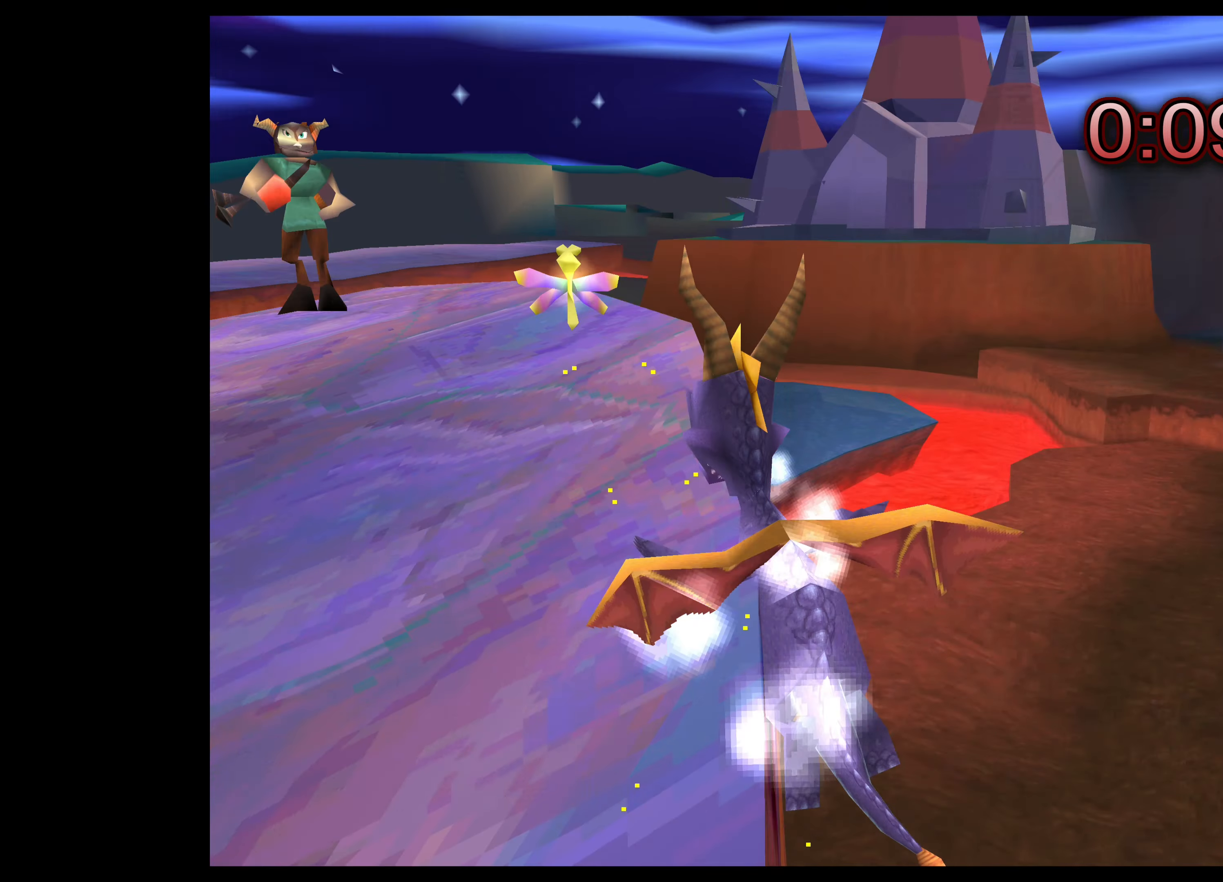
{"buttons": ["SQUARE"], "left_stick": "up-right", "right_stick": "center", "events": [[284, "left_stick", "up-right"]]}
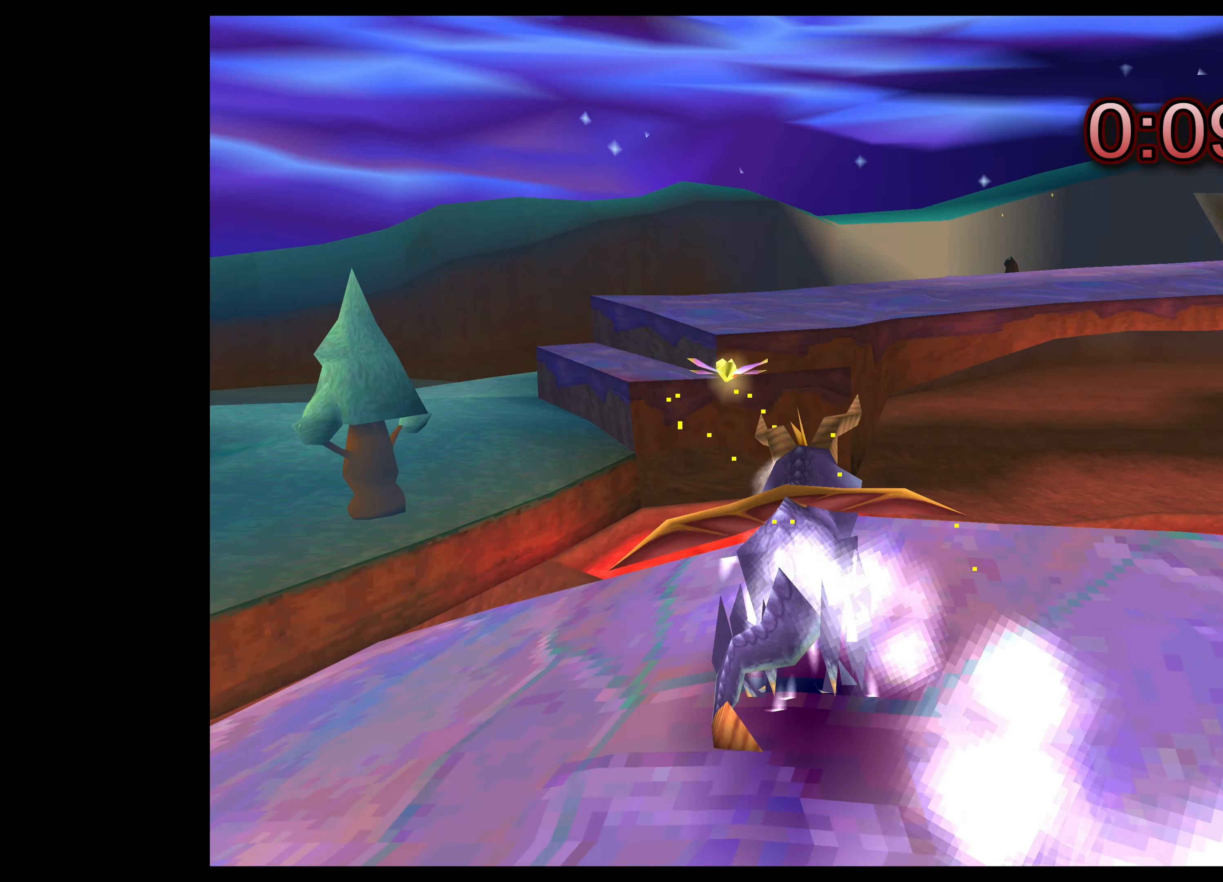
{"buttons": ["SQUARE"], "left_stick": "up-right", "right_stick": "center", "events": [[50, "CROSS", "down"], [234, "CROSS", "up"]]}
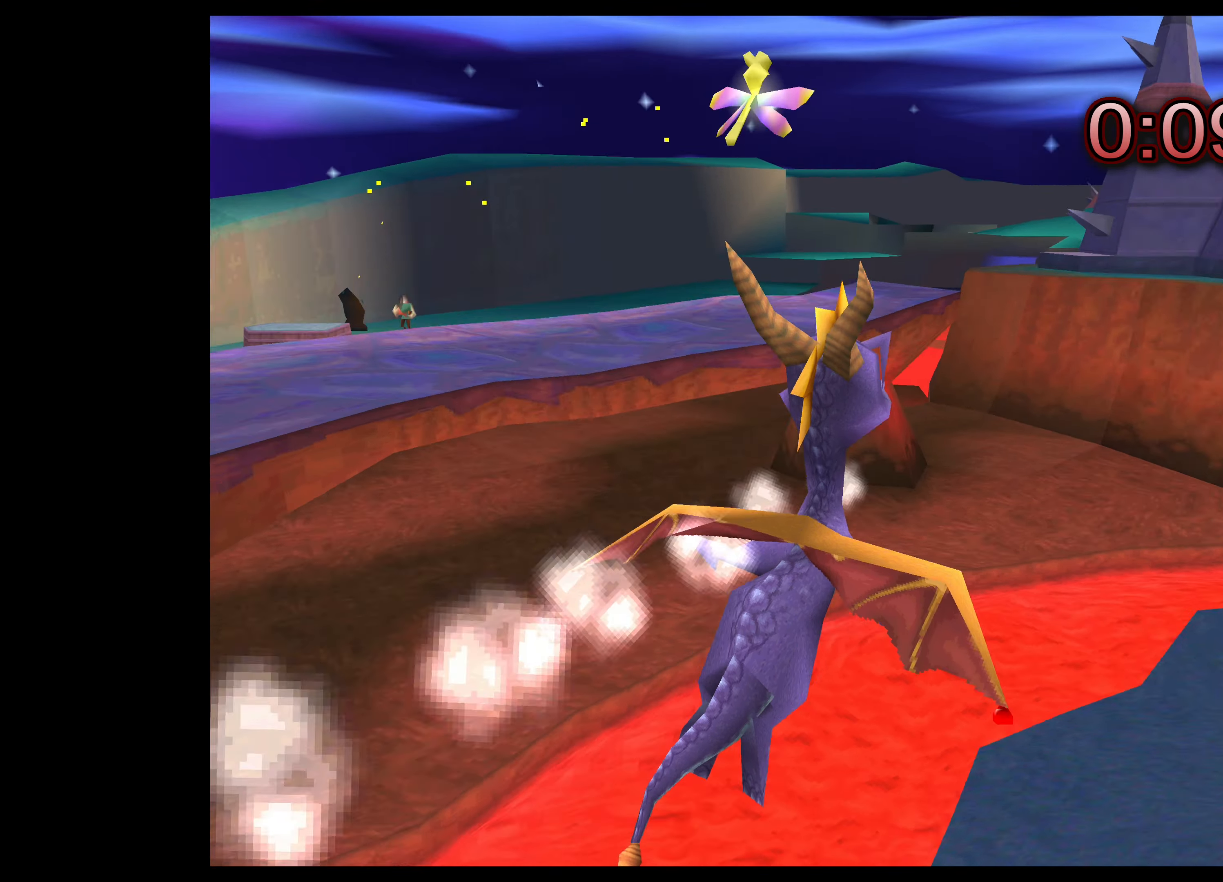
{"buttons": ["SQUARE"], "left_stick": "up-right", "right_stick": "center", "events": []}
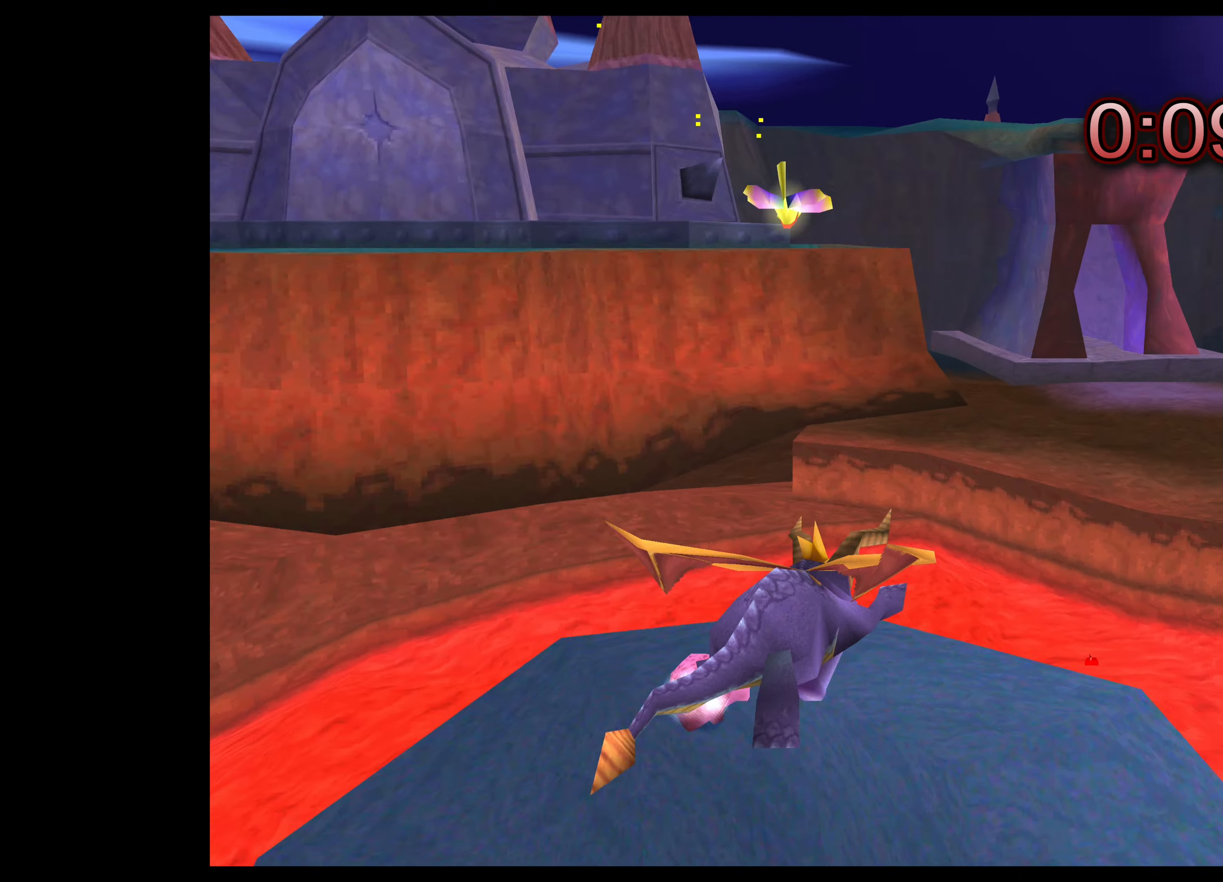
{"buttons": ["SQUARE"], "left_stick": "up", "right_stick": "center", "events": [[117, "left_stick", "up"]]}
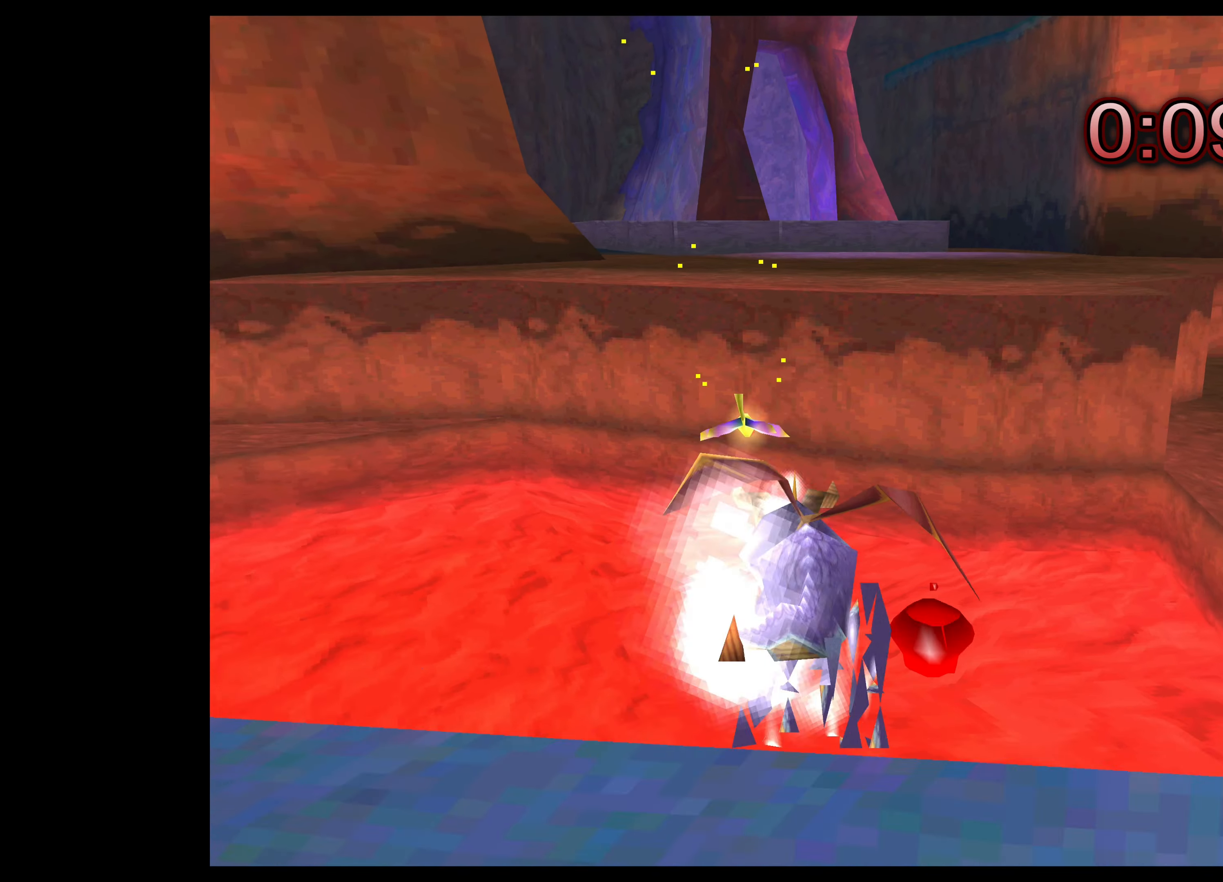
{"buttons": ["SQUARE"], "left_stick": "up", "right_stick": "center", "events": [[34, "CROSS", "down"], [250, "CROSS", "up"]]}
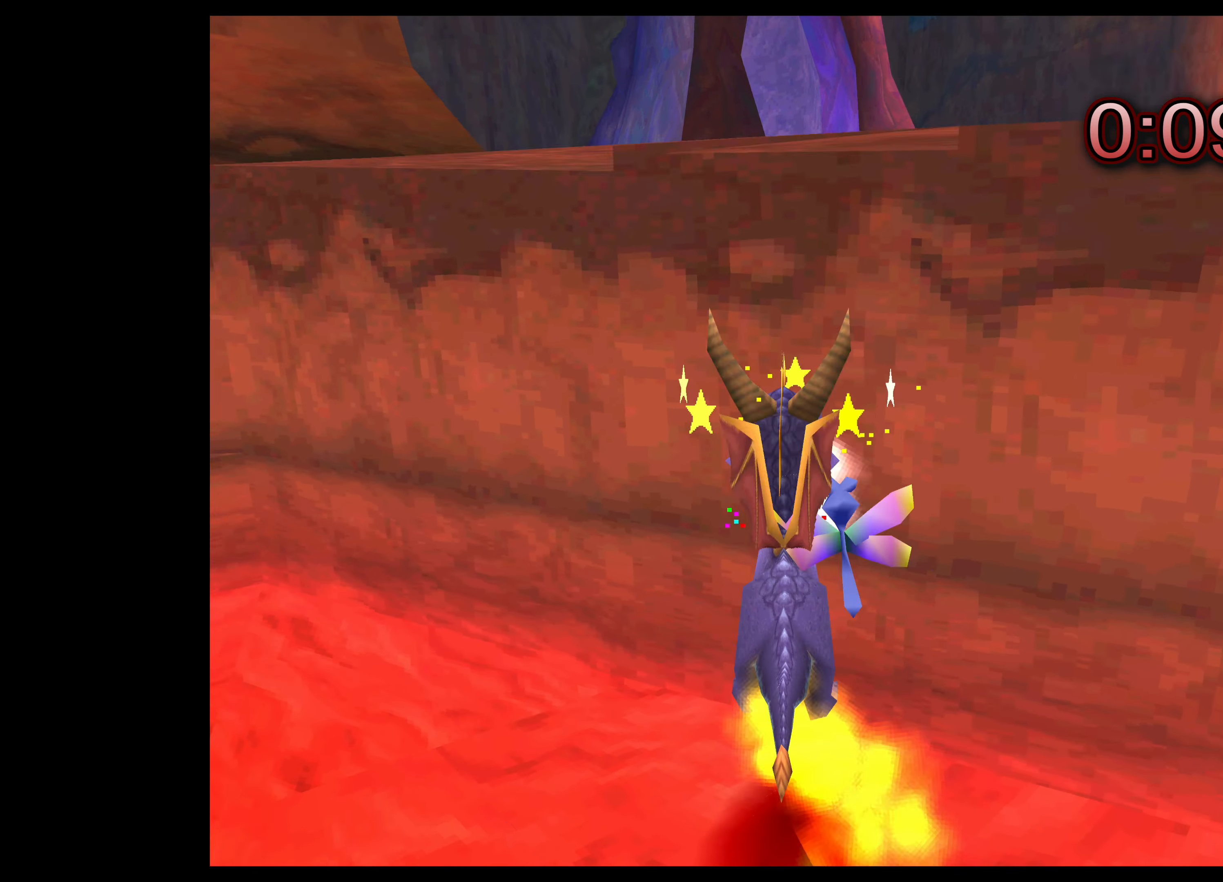
{"buttons": ["SQUARE"], "left_stick": "up", "right_stick": "center", "events": []}
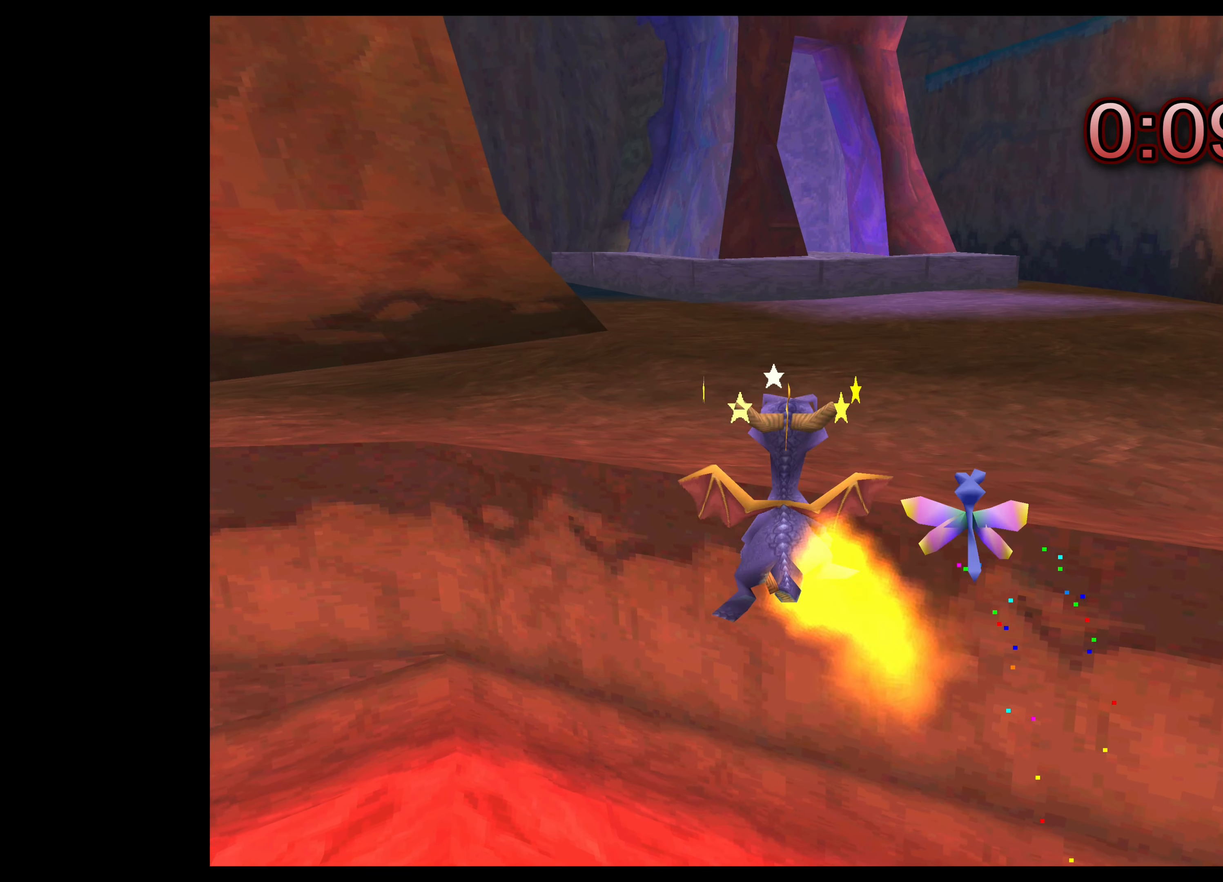
{"buttons": ["SQUARE"], "left_stick": "up", "right_stick": "center", "events": []}
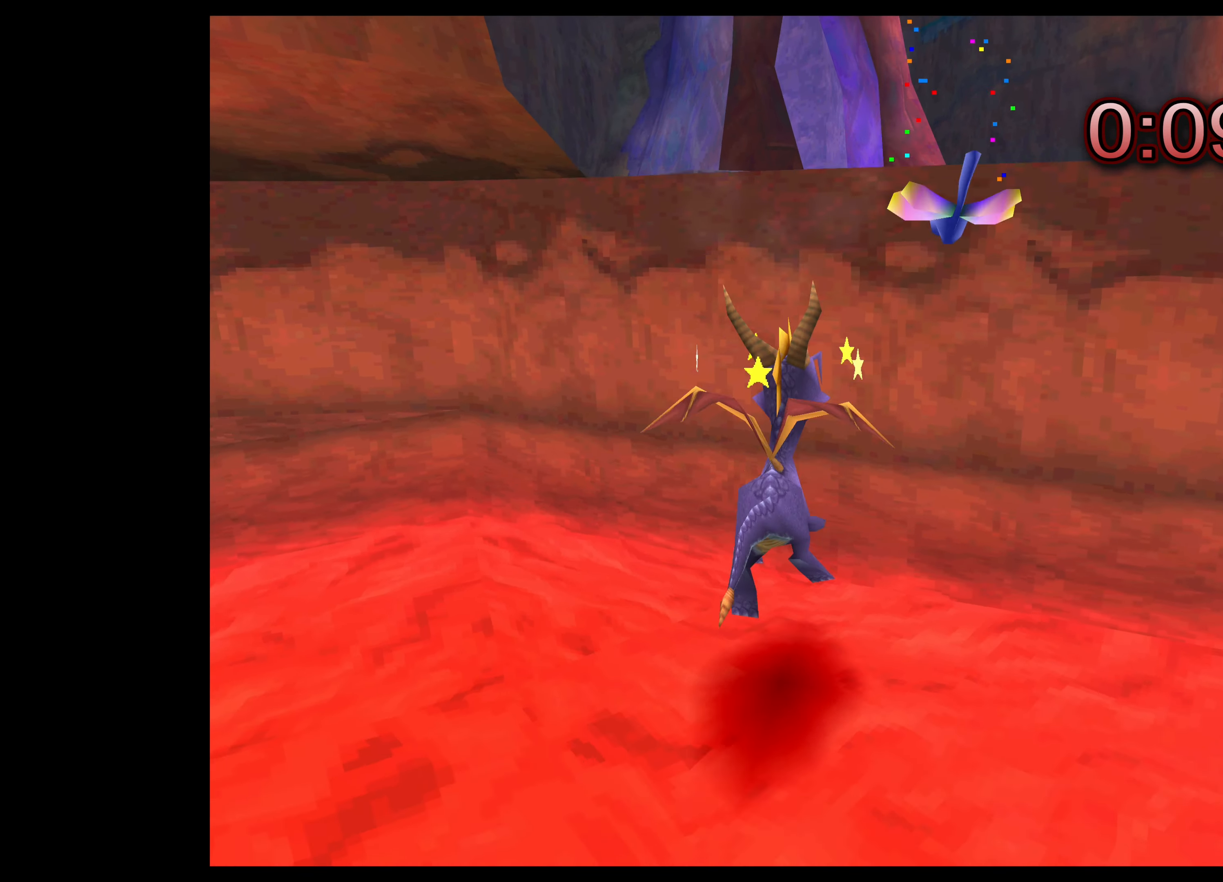
{"buttons": [], "left_stick": "center", "right_stick": "center", "events": [[67, "SQUARE", "up"], [100, "left_stick", "center"]]}
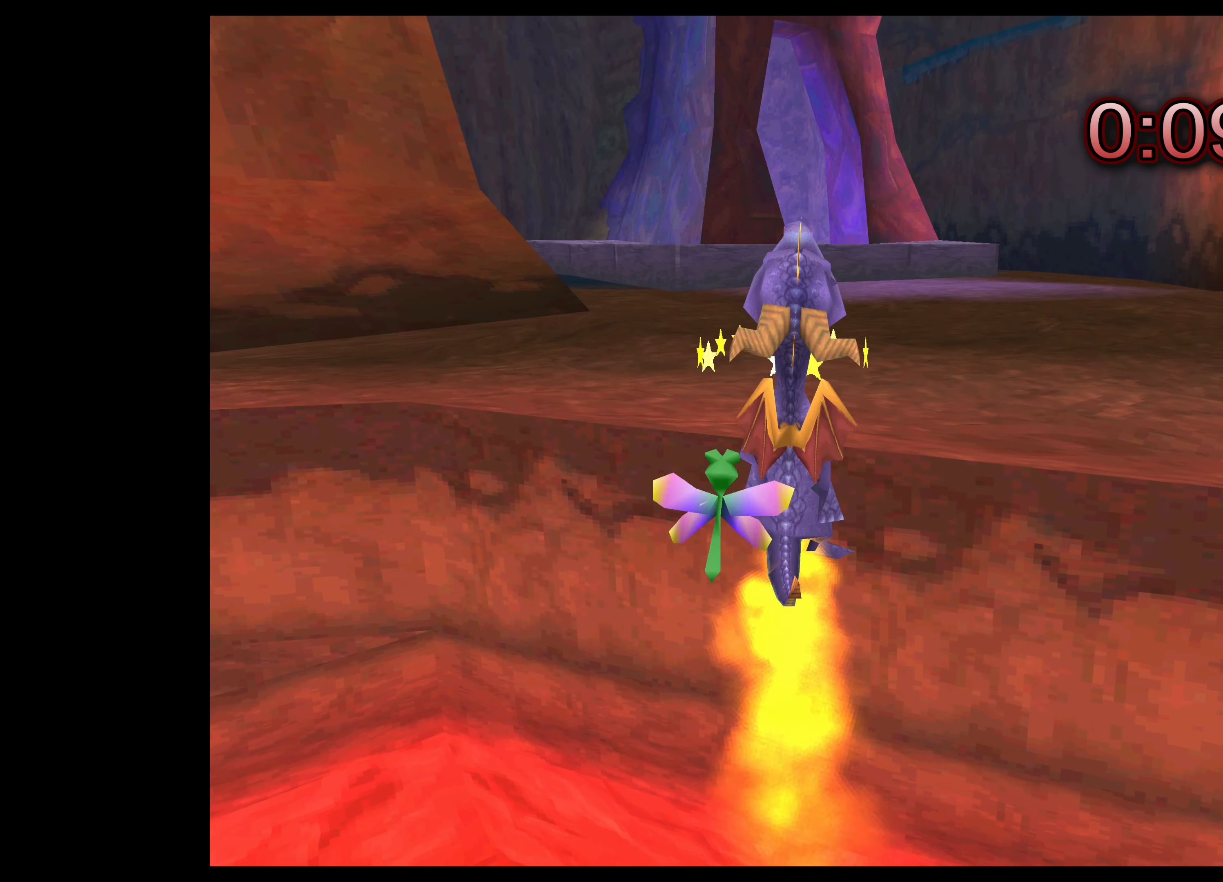
{"buttons": [], "left_stick": "center", "right_stick": "center", "events": []}
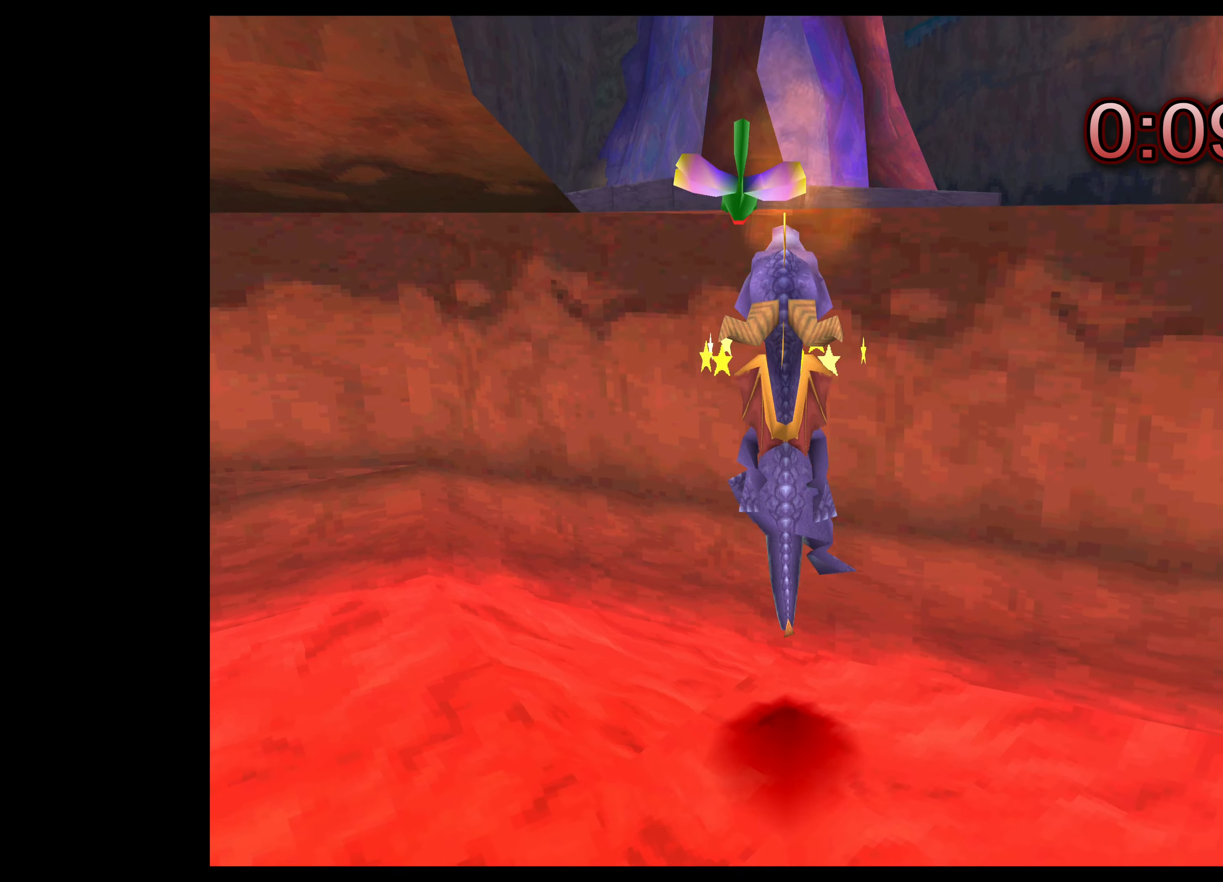
{"buttons": [], "left_stick": "center", "right_stick": "center", "events": []}
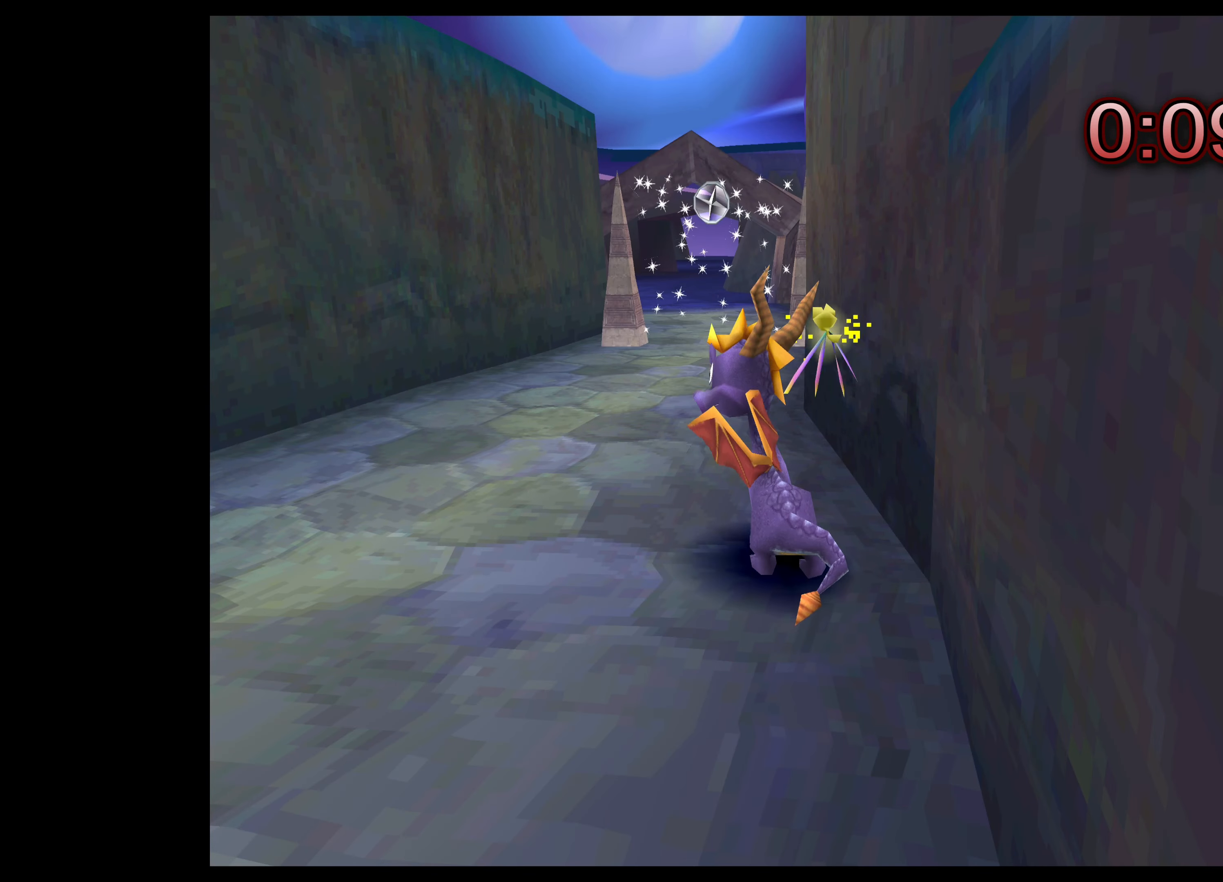
{"buttons": [], "left_stick": "up", "right_stick": "center", "events": [[416, "left_stick", "up"]]}
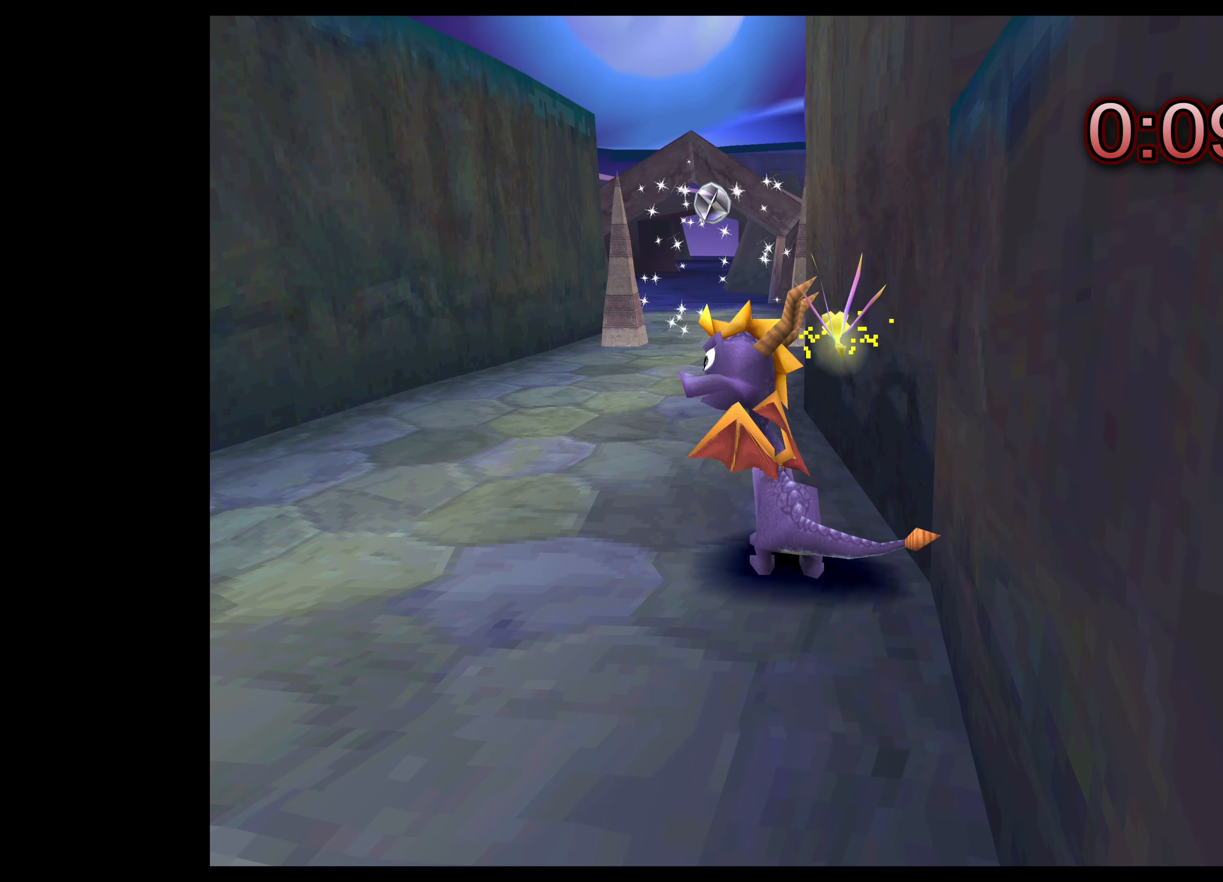
{"buttons": ["SQUARE"], "left_stick": "up", "right_stick": "center", "events": [[50, "left_stick", "center"], [200, "SQUARE", "down"], [200, "left_stick", "up"]]}